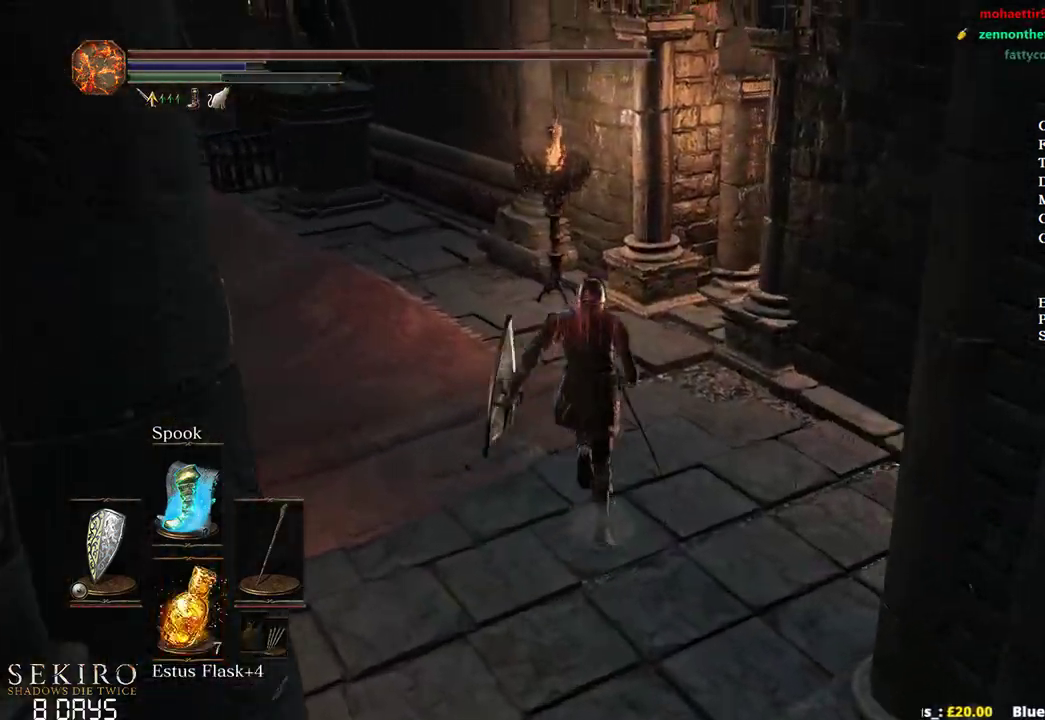
Gameplay with a controller (Xbox layout); each line is a JSON object with the inputs held at the frame after it. "events" lists button and stick changes between this image and that frame as [ms after this image, input, new state], when the widget could be followed in between. Not read: START.
{"buttons": [], "left_stick": "up", "right_stick": "right", "events": [[283, "B", "up"]]}
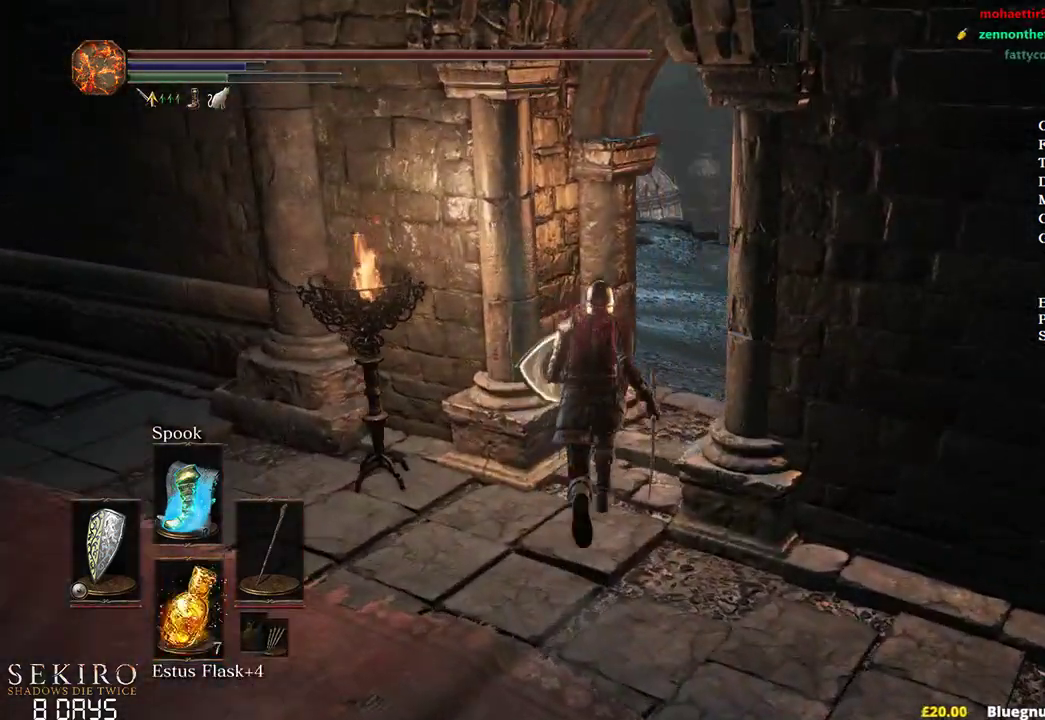
{"buttons": ["B"], "left_stick": "up", "right_stick": "center", "events": [[217, "right_stick", "center"], [467, "B", "down"]]}
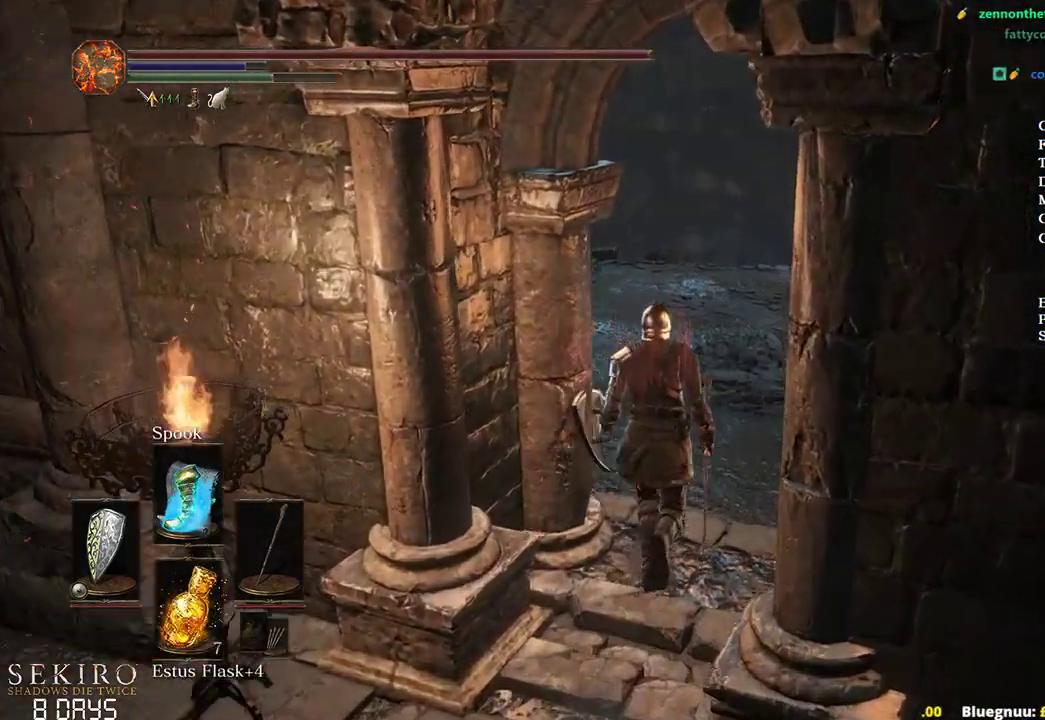
{"buttons": ["B"], "left_stick": "up", "right_stick": "center", "events": []}
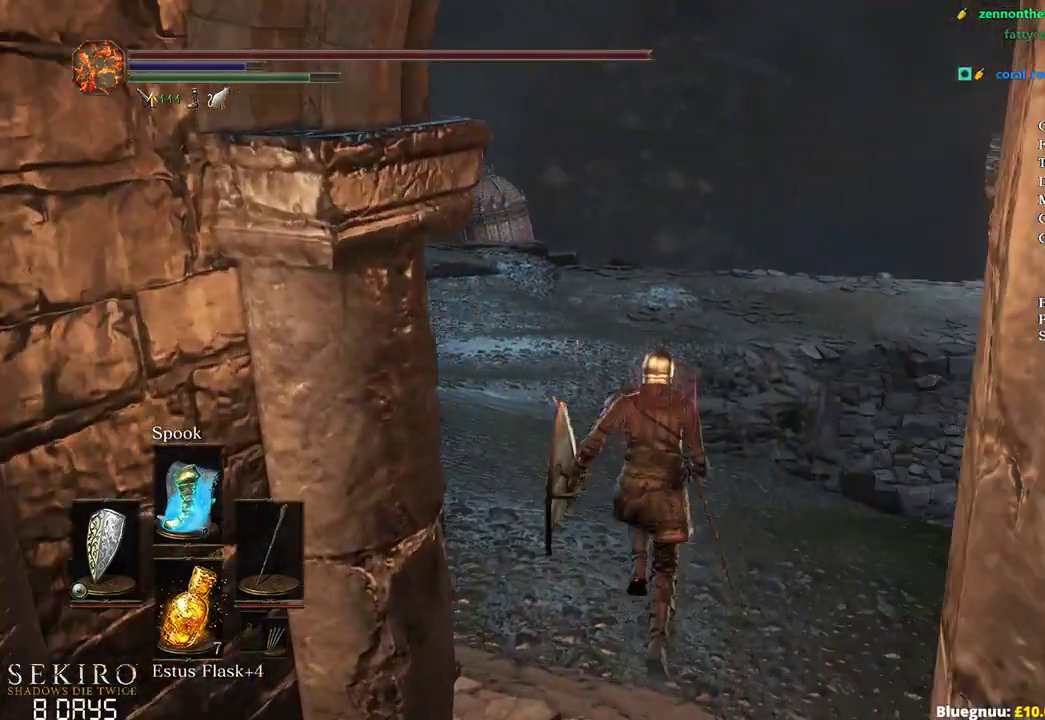
{"buttons": ["B"], "left_stick": "up", "right_stick": "center", "events": [[300, "A", "down"], [433, "A", "up"]]}
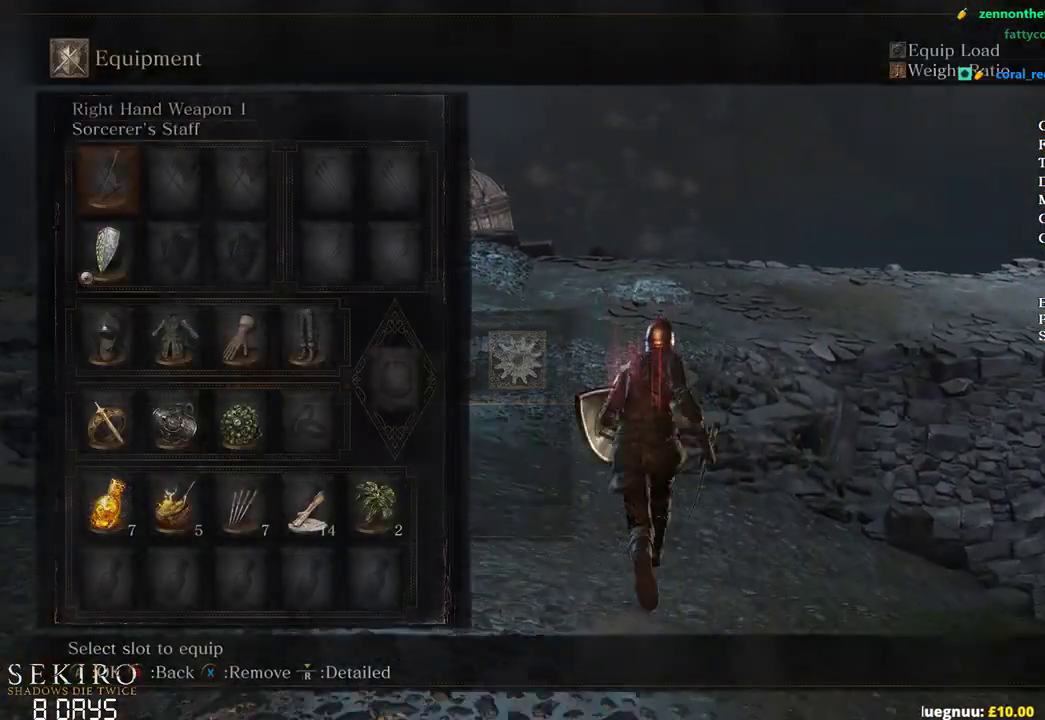
{"buttons": ["A", "B"], "left_stick": "up", "right_stick": "center", "events": [[33, "DPAD_DOWN", "down"], [117, "DPAD_DOWN", "up"], [183, "DPAD_DOWN", "down"], [267, "DPAD_DOWN", "up"], [350, "DPAD_RIGHT", "down"], [467, "A", "down"], [500, "DPAD_RIGHT", "up"]]}
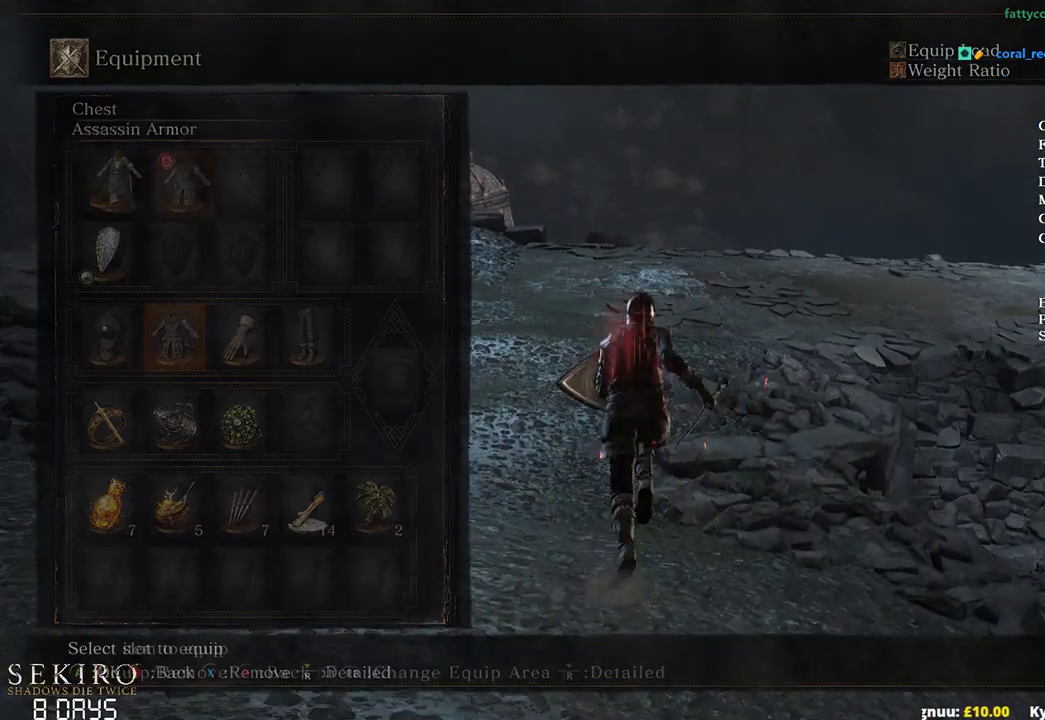
{"buttons": ["B"], "left_stick": "up", "right_stick": "center", "events": [[83, "A", "up"], [83, "DPAD_RIGHT", "down"], [167, "A", "down"], [200, "DPAD_RIGHT", "up"], [333, "A", "up"]]}
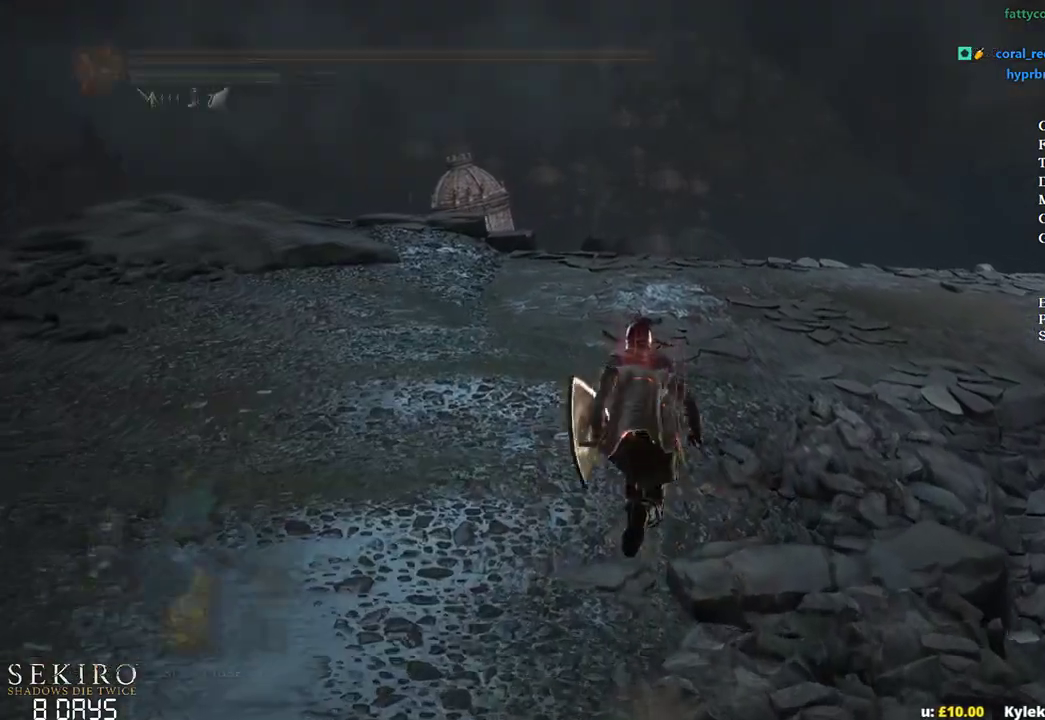
{"buttons": ["B", "DPAD_DOWN"], "left_stick": "up", "right_stick": "down-right", "events": [[100, "DPAD_DOWN", "down"], [350, "right_stick", "down-right"]]}
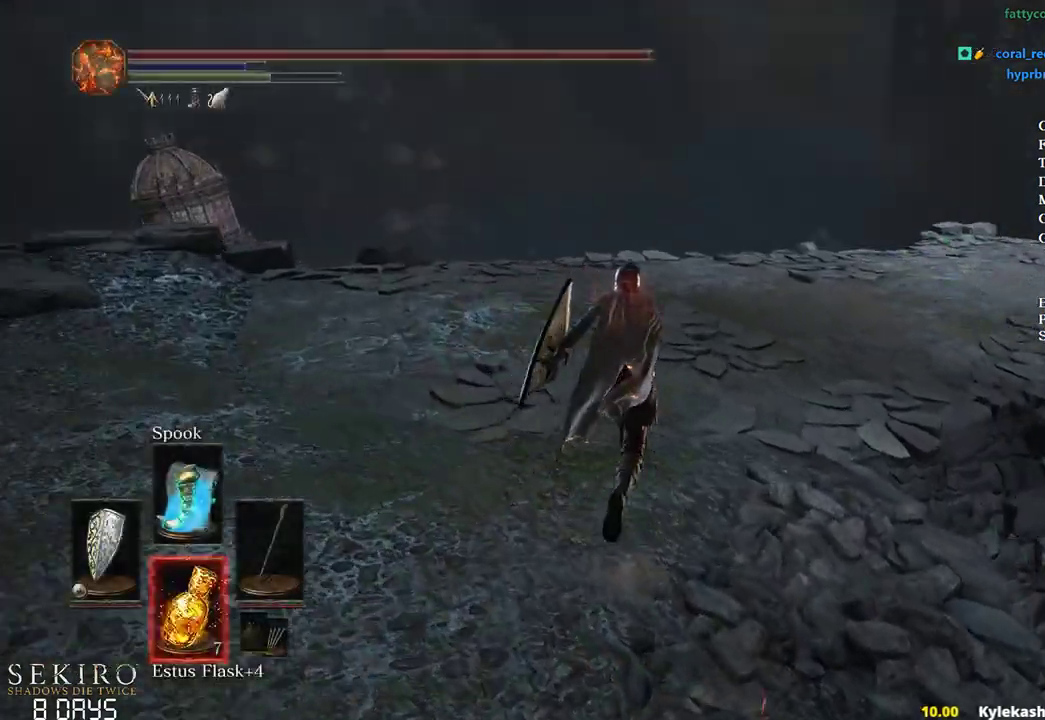
{"buttons": ["B"], "left_stick": "up", "right_stick": "center", "events": [[267, "DPAD_DOWN", "up"], [283, "right_stick", "center"]]}
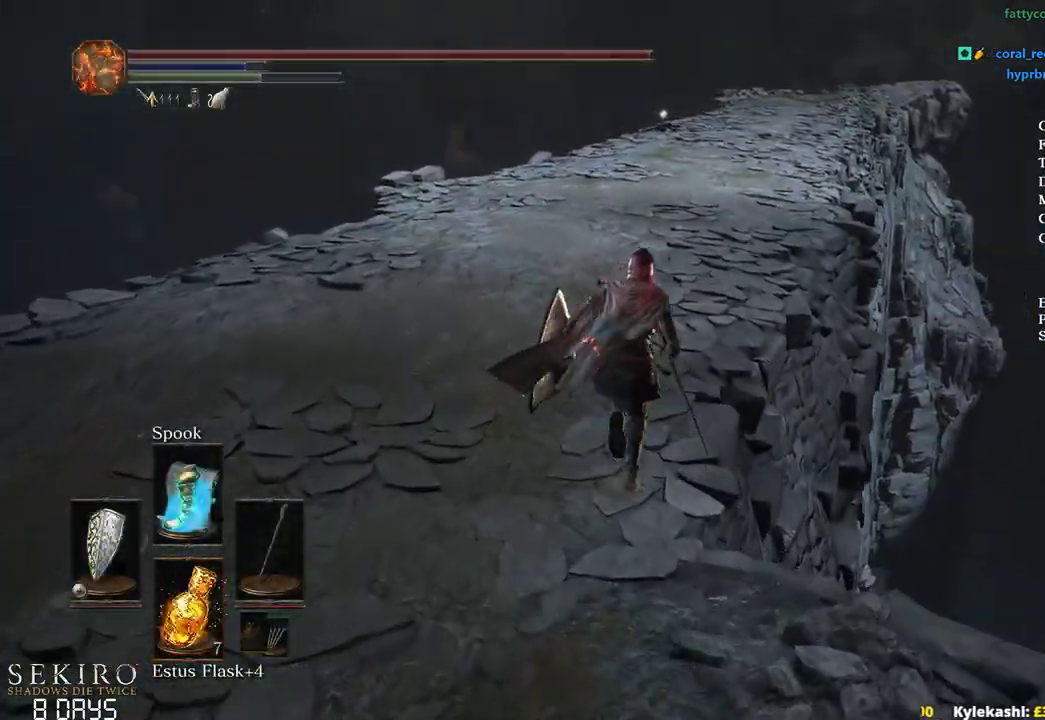
{"buttons": ["B"], "left_stick": "up", "right_stick": "center", "events": []}
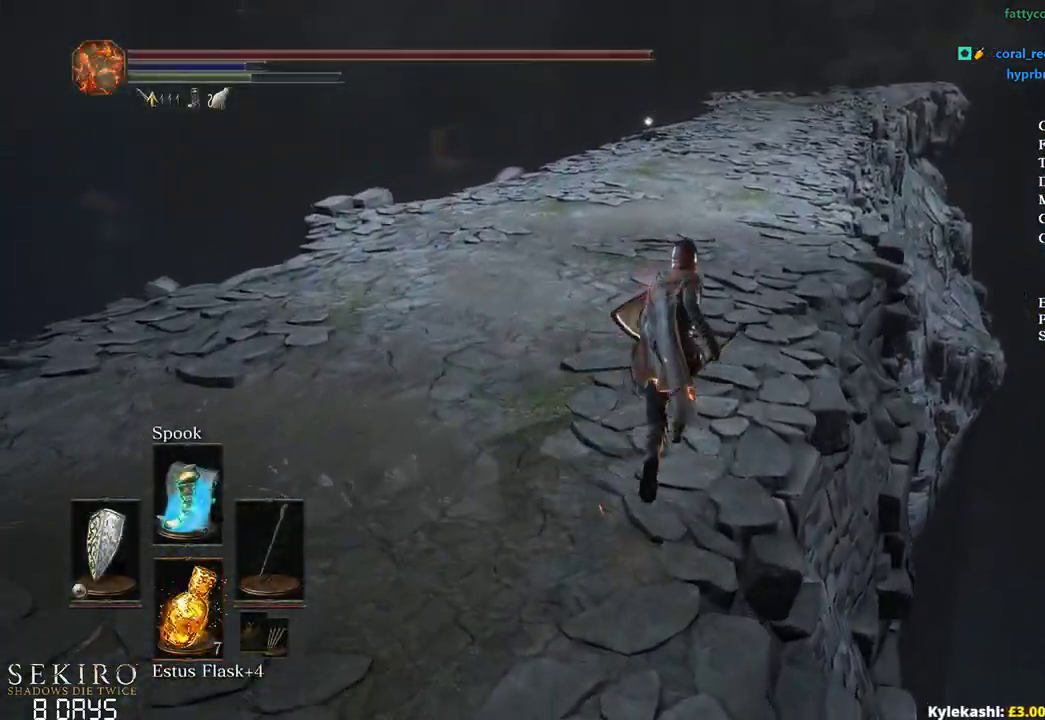
{"buttons": ["B"], "left_stick": "up", "right_stick": "center", "events": []}
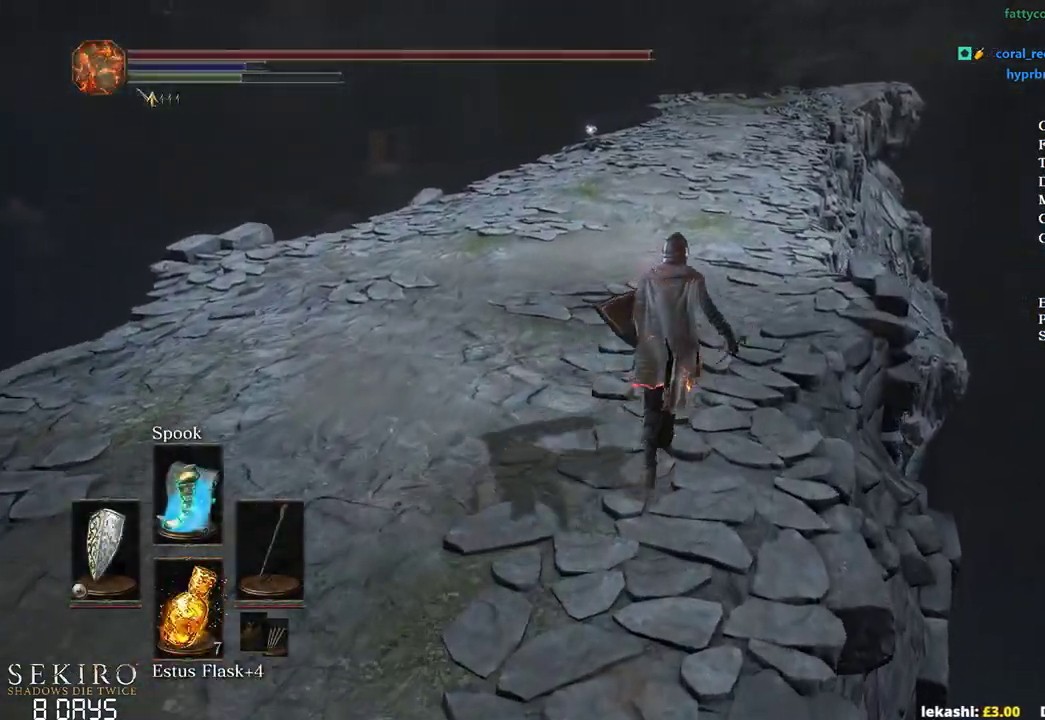
{"buttons": ["B"], "left_stick": "up", "right_stick": "center", "events": []}
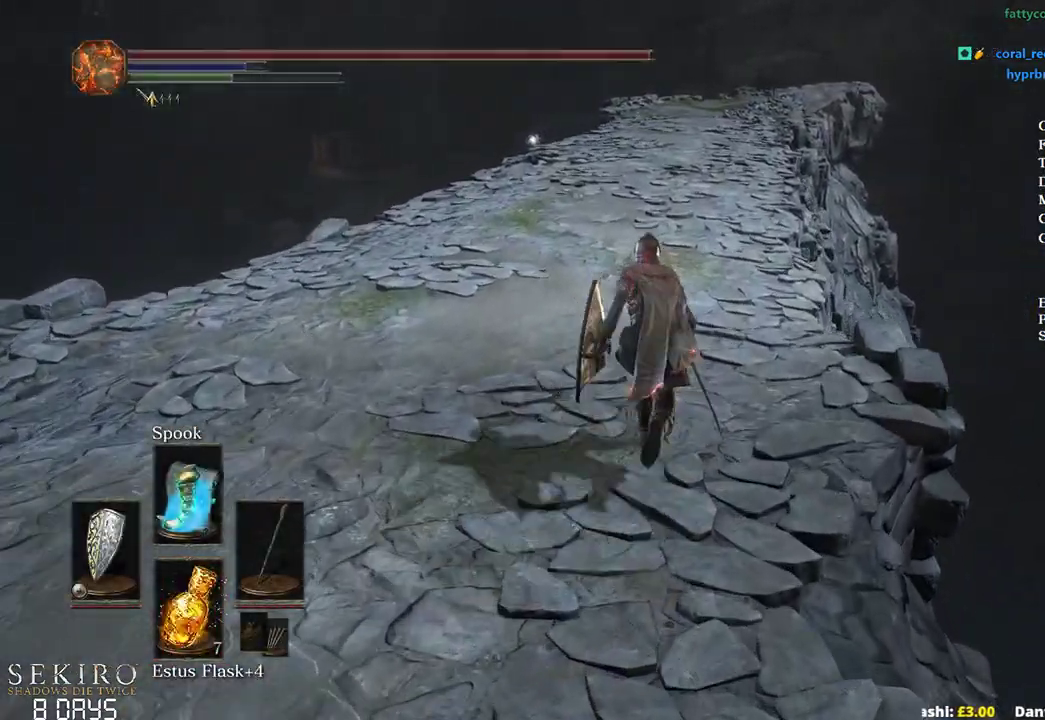
{"buttons": ["B"], "left_stick": "up", "right_stick": "center", "events": []}
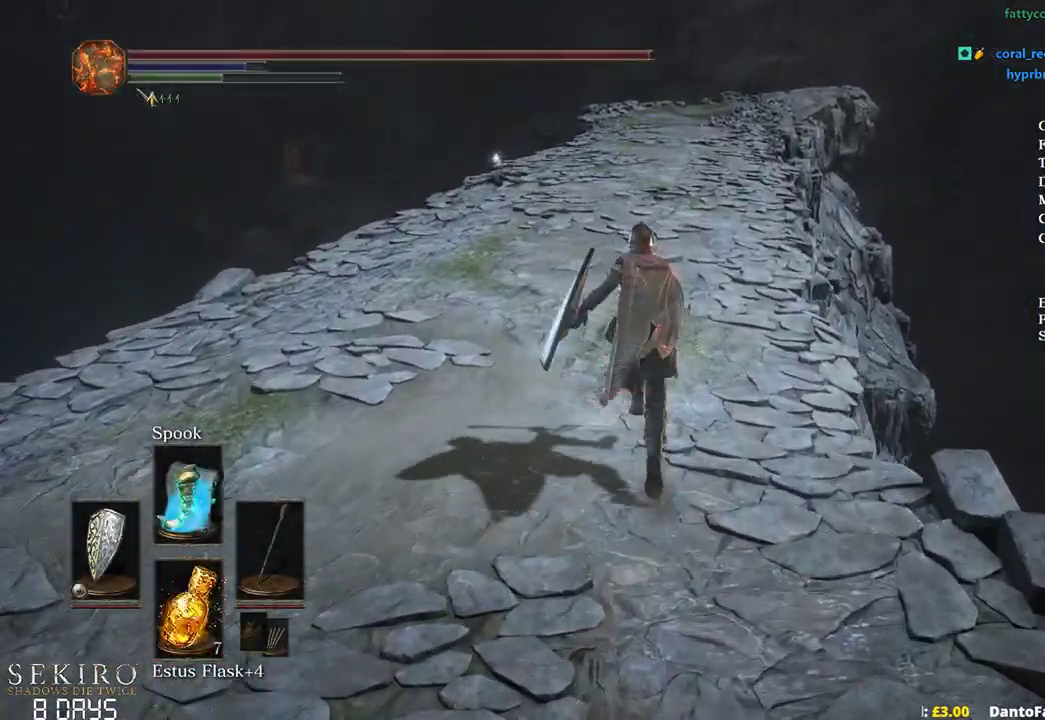
{"buttons": ["B"], "left_stick": "up", "right_stick": "center", "events": []}
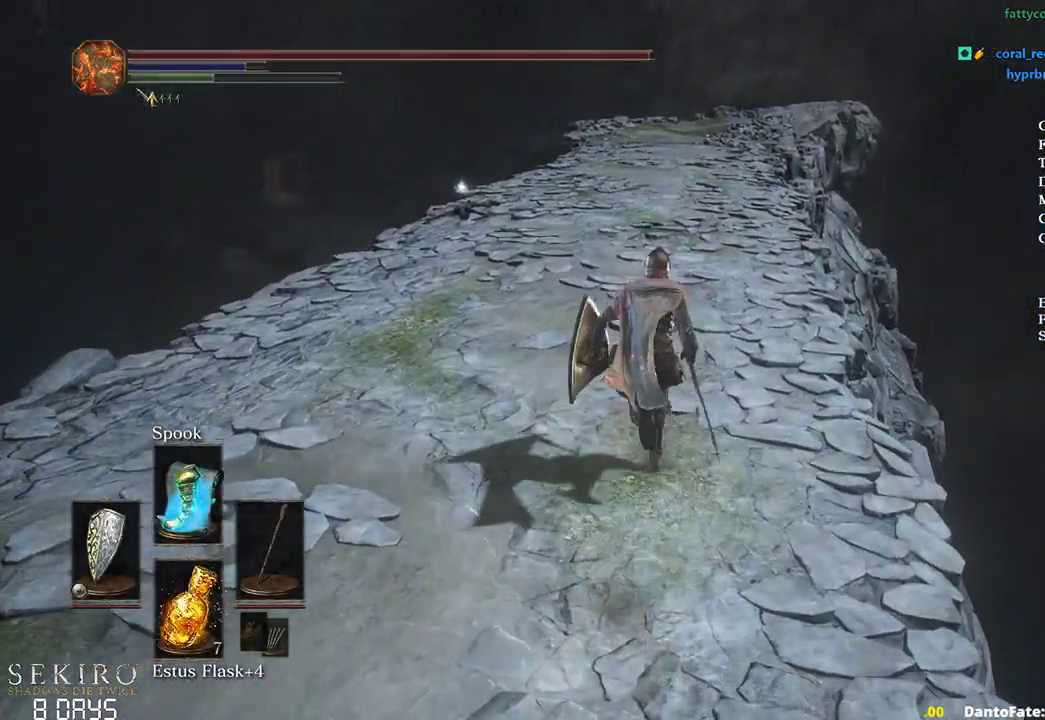
{"buttons": ["B"], "left_stick": "up", "right_stick": "center", "events": []}
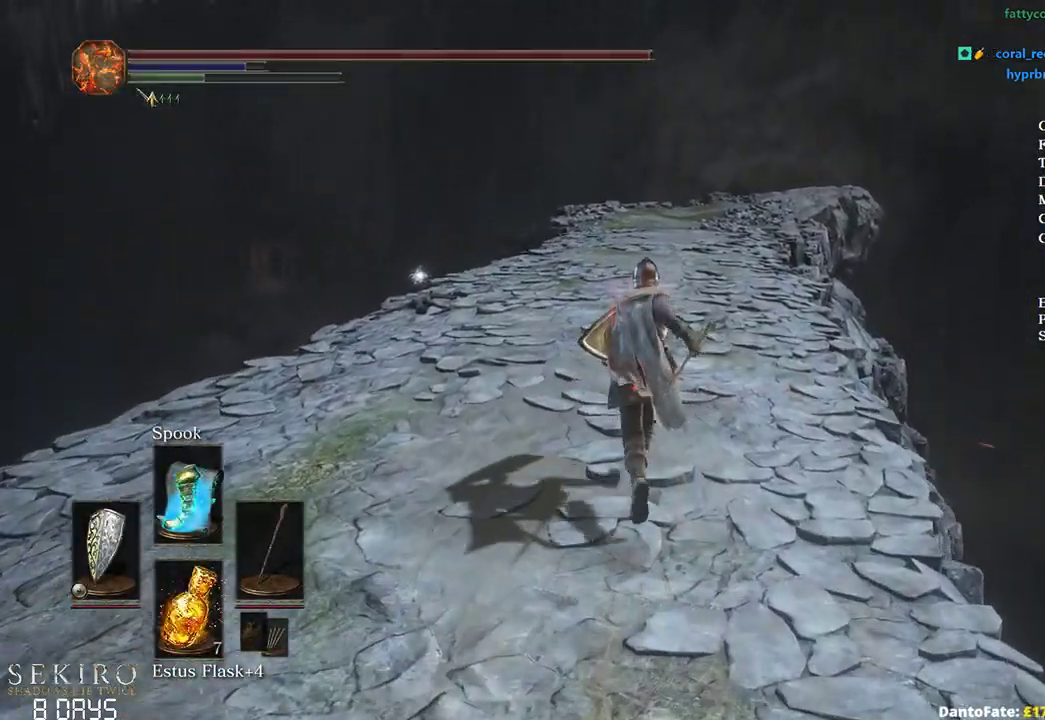
{"buttons": [], "left_stick": "up", "right_stick": "center", "events": [[233, "B", "up"]]}
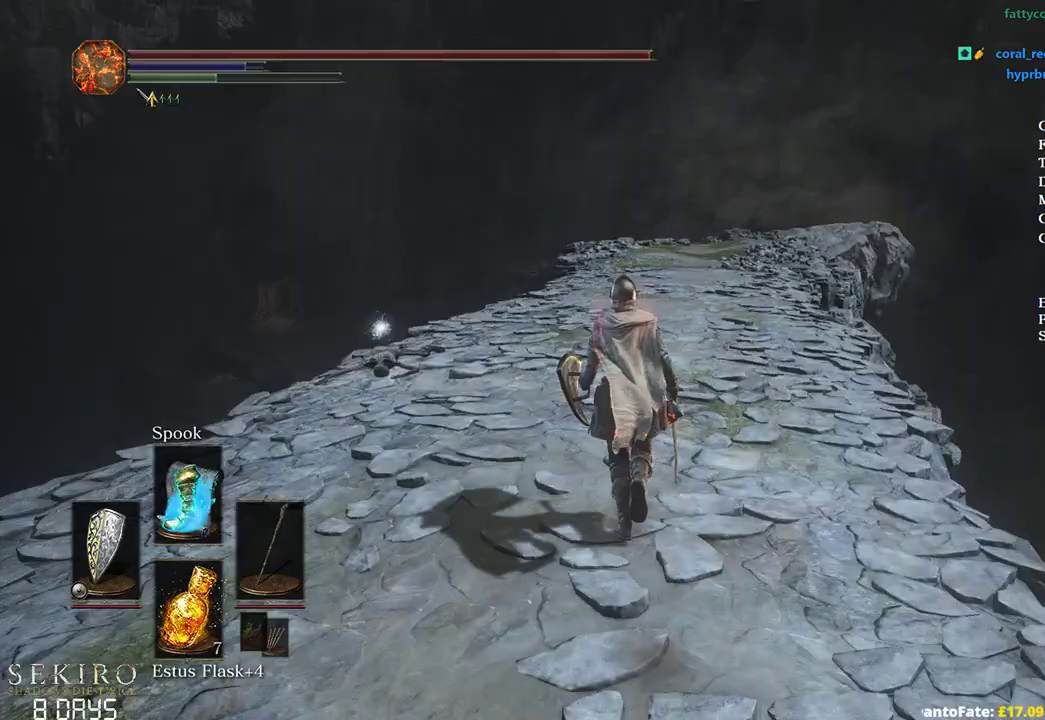
{"buttons": ["B"], "left_stick": "up", "right_stick": "center", "events": [[300, "B", "down"]]}
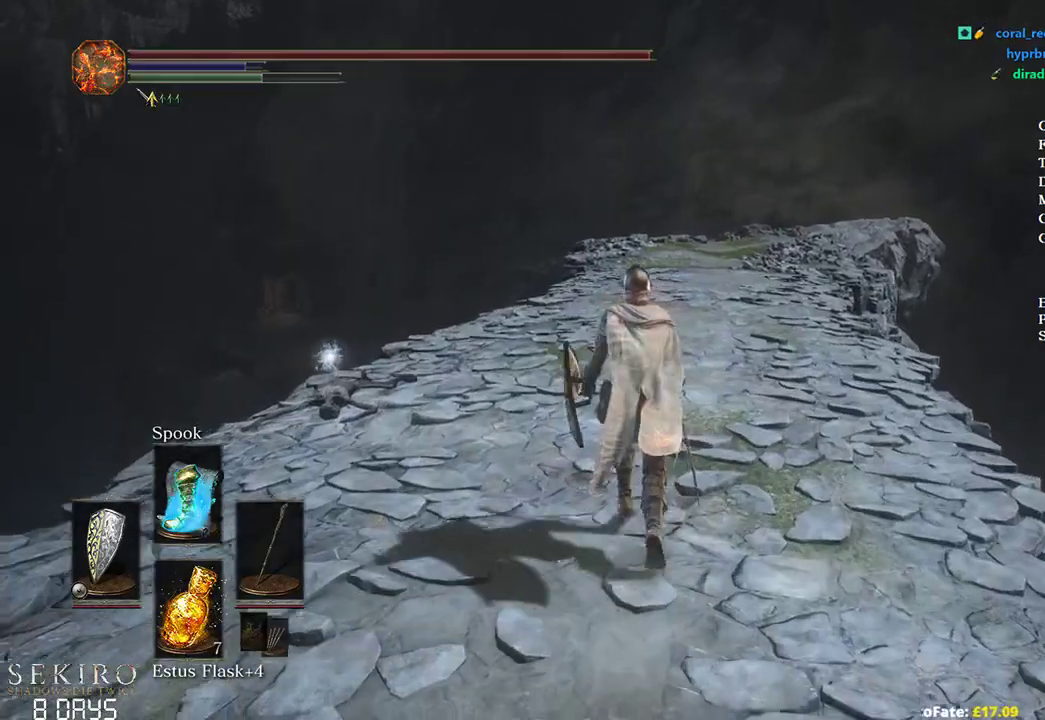
{"buttons": ["B"], "left_stick": "up", "right_stick": "center", "events": []}
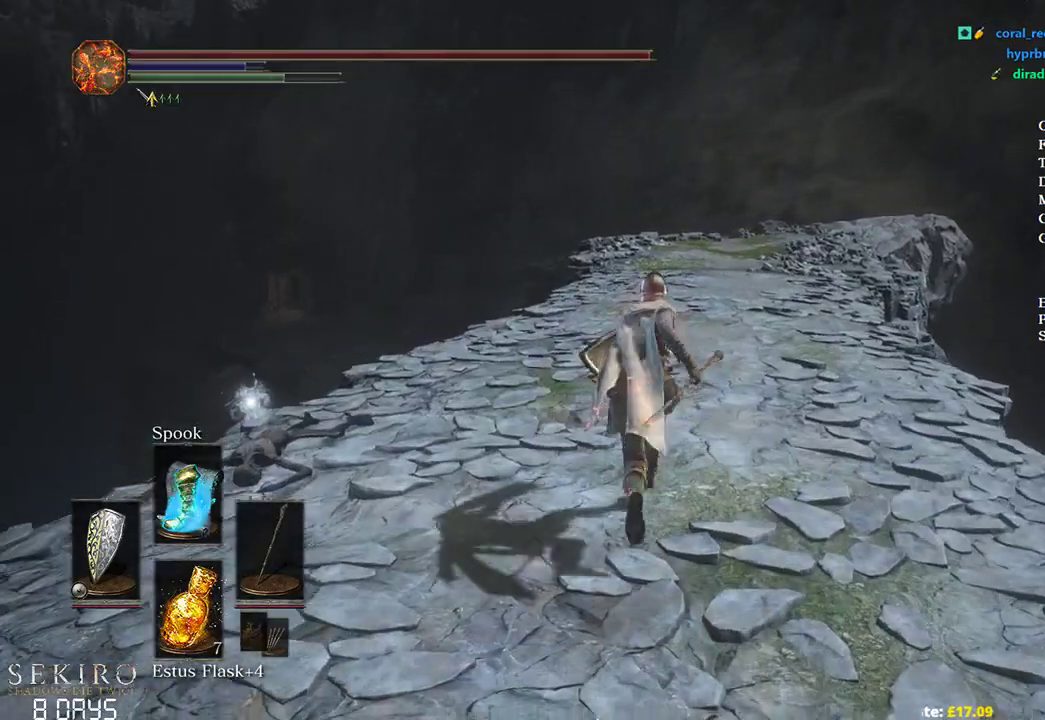
{"buttons": ["B"], "left_stick": "up", "right_stick": "center", "events": []}
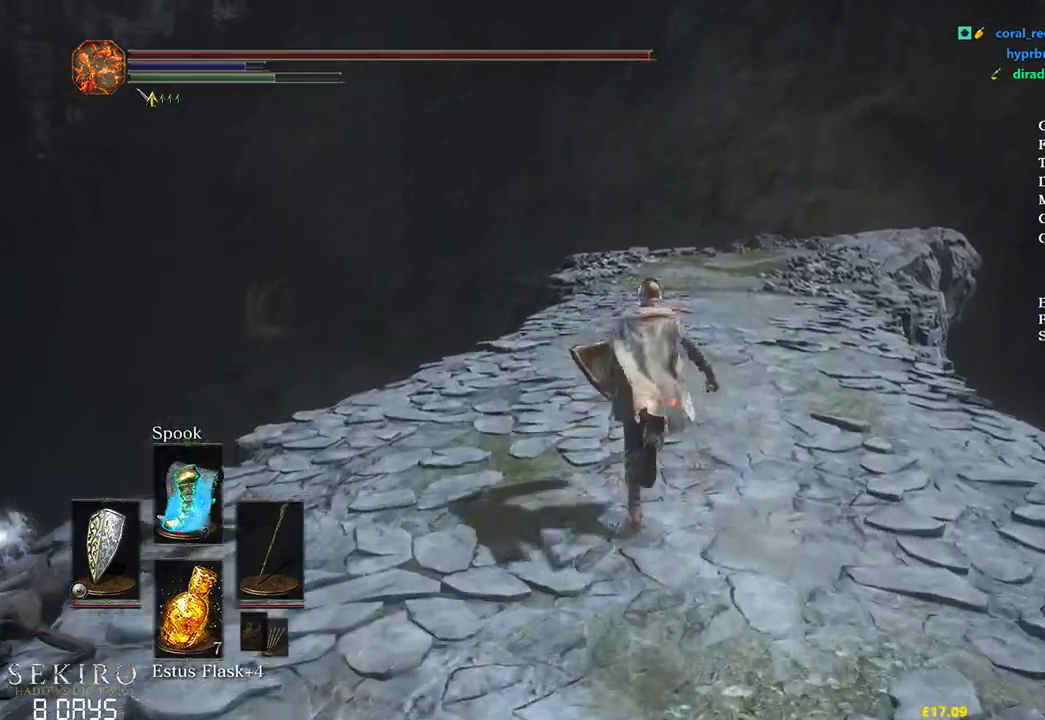
{"buttons": ["B"], "left_stick": "up", "right_stick": "center", "events": []}
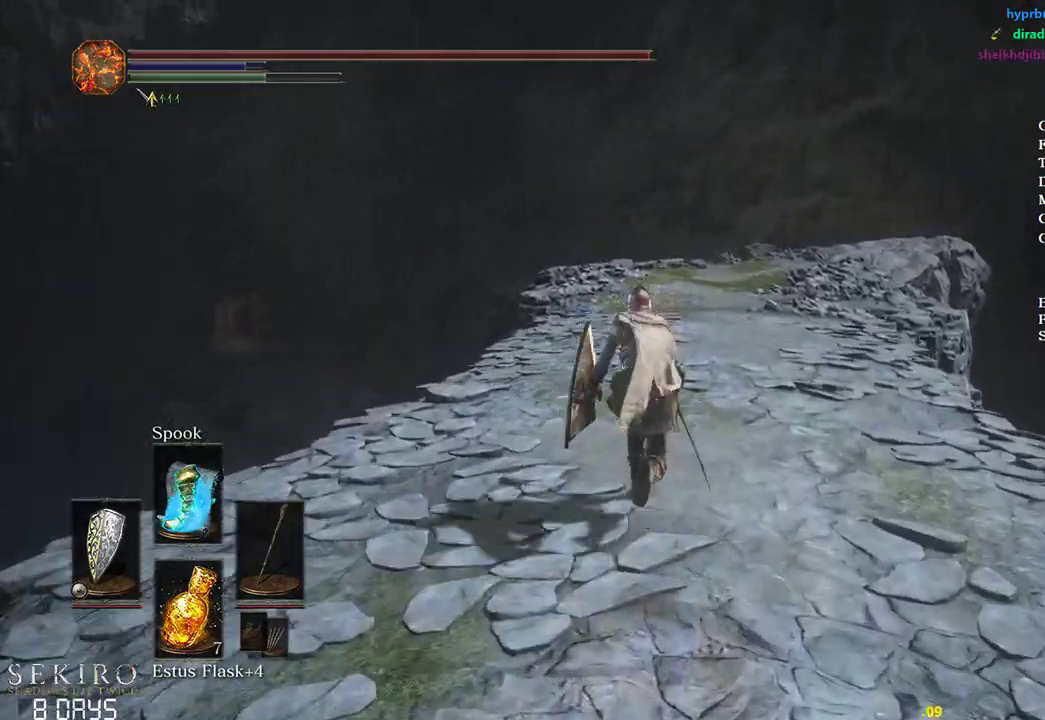
{"buttons": ["B"], "left_stick": "up", "right_stick": "down-left", "events": [[233, "right_stick", "down-left"]]}
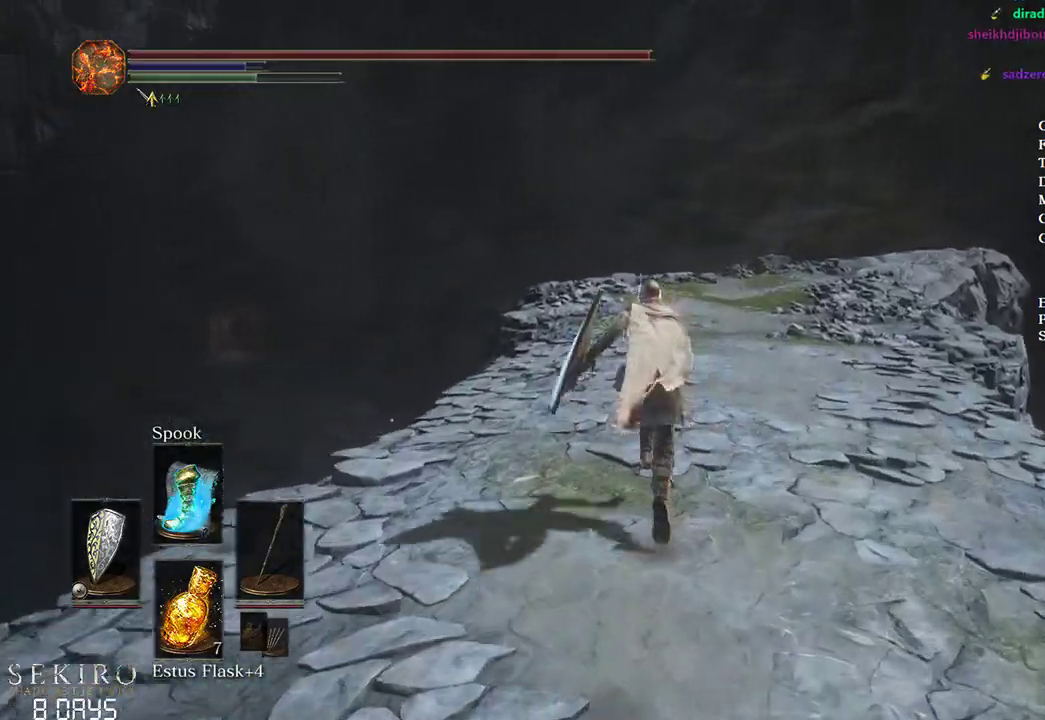
{"buttons": ["B"], "left_stick": "up", "right_stick": "down-left", "events": []}
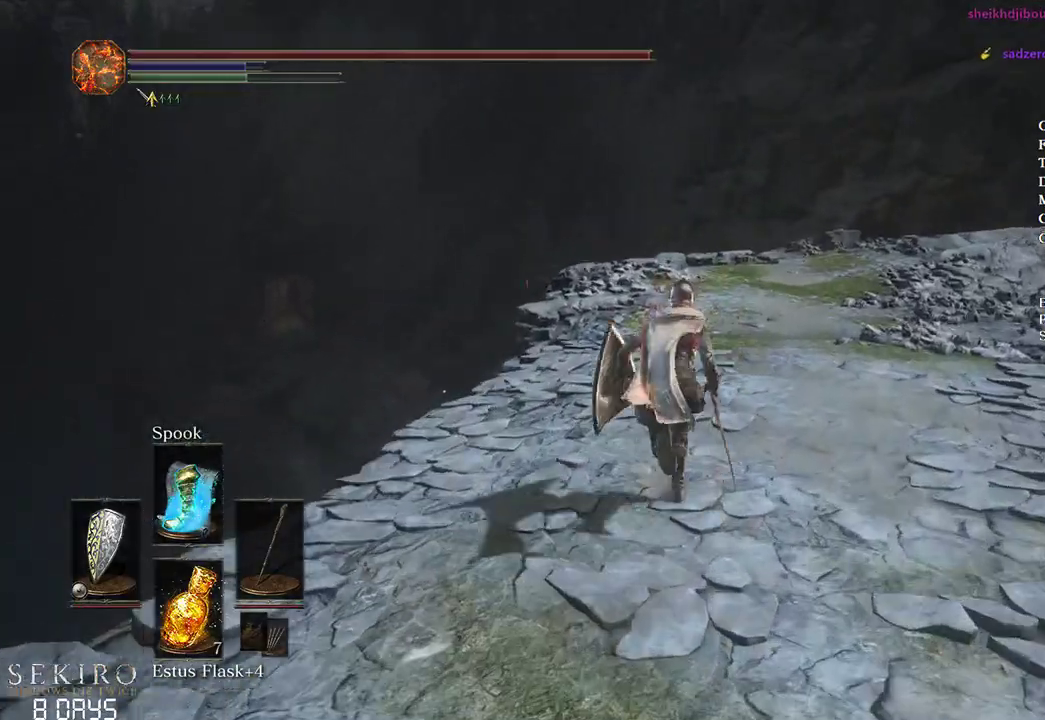
{"buttons": ["B"], "left_stick": "up", "right_stick": "down-left"}
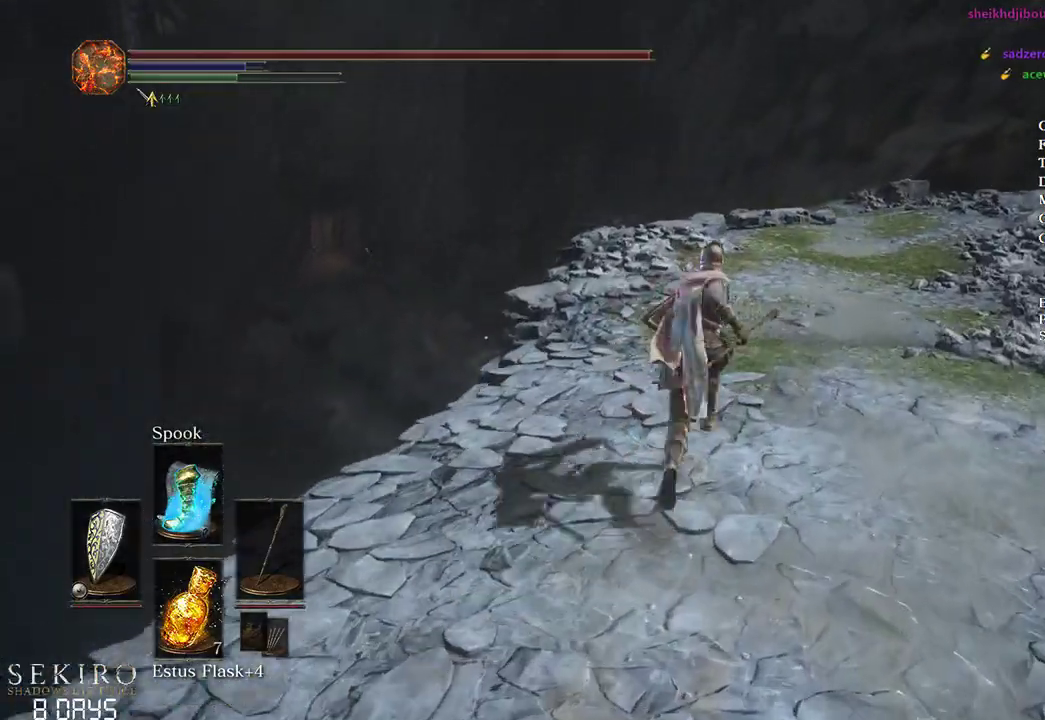
{"buttons": ["B"], "left_stick": "up", "right_stick": "down-left", "events": []}
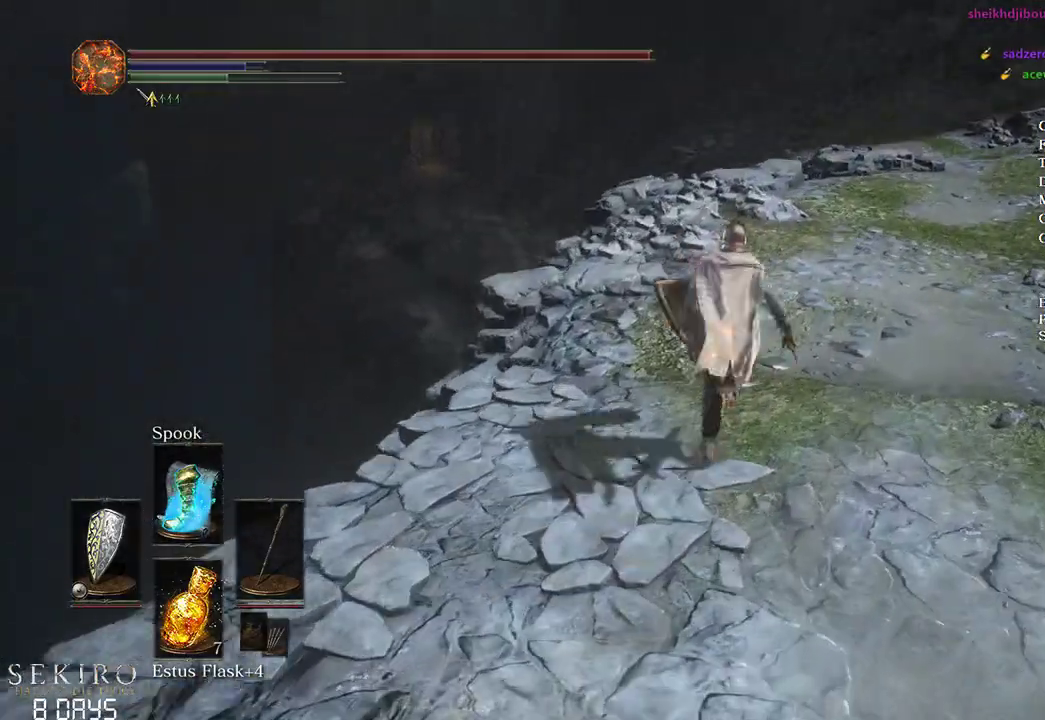
{"buttons": [], "left_stick": "up", "right_stick": "down-left", "events": [[100, "R1", "down"], [200, "B", "up"], [217, "R1", "up"]]}
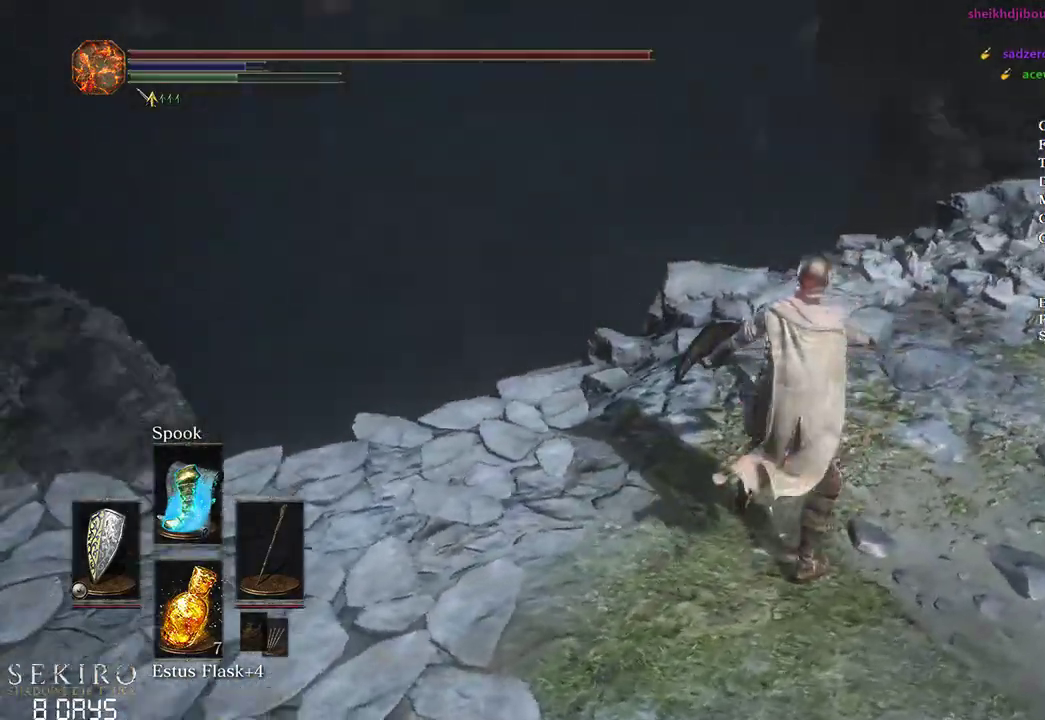
{"buttons": ["B", "DPAD_DOWN"], "left_stick": "up", "right_stick": "center", "events": [[150, "right_stick", "center"], [200, "DPAD_DOWN", "down"], [433, "B", "down"]]}
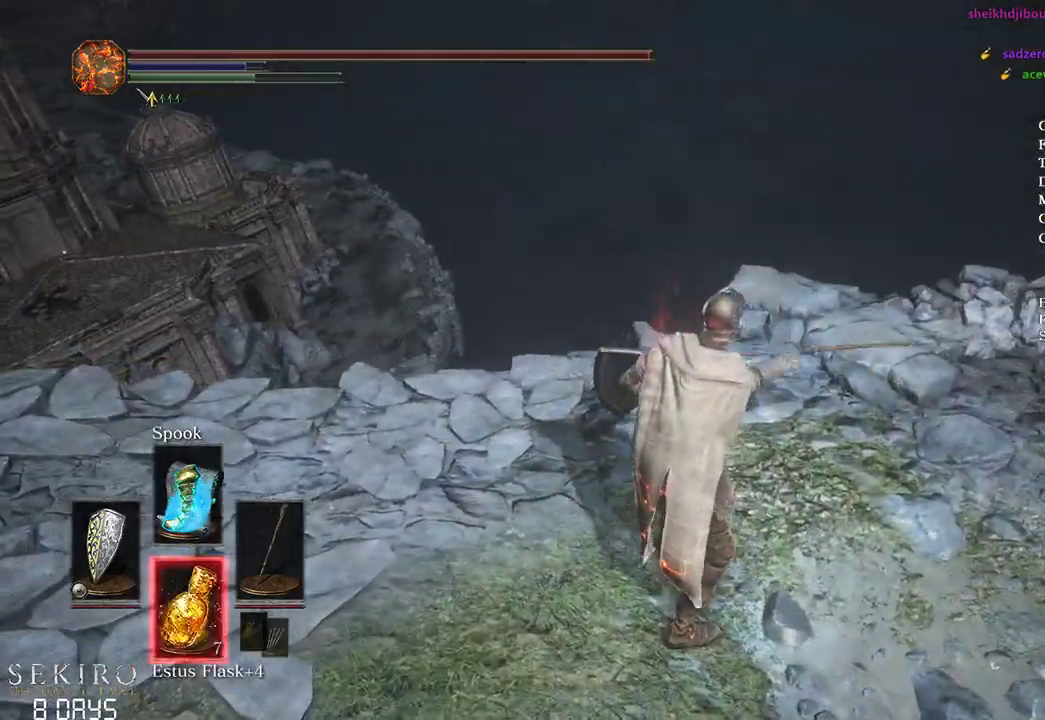
{"buttons": ["B"], "left_stick": "up", "right_stick": "center", "events": [[17, "right_stick", "down"], [350, "DPAD_DOWN", "up"], [400, "right_stick", "center"]]}
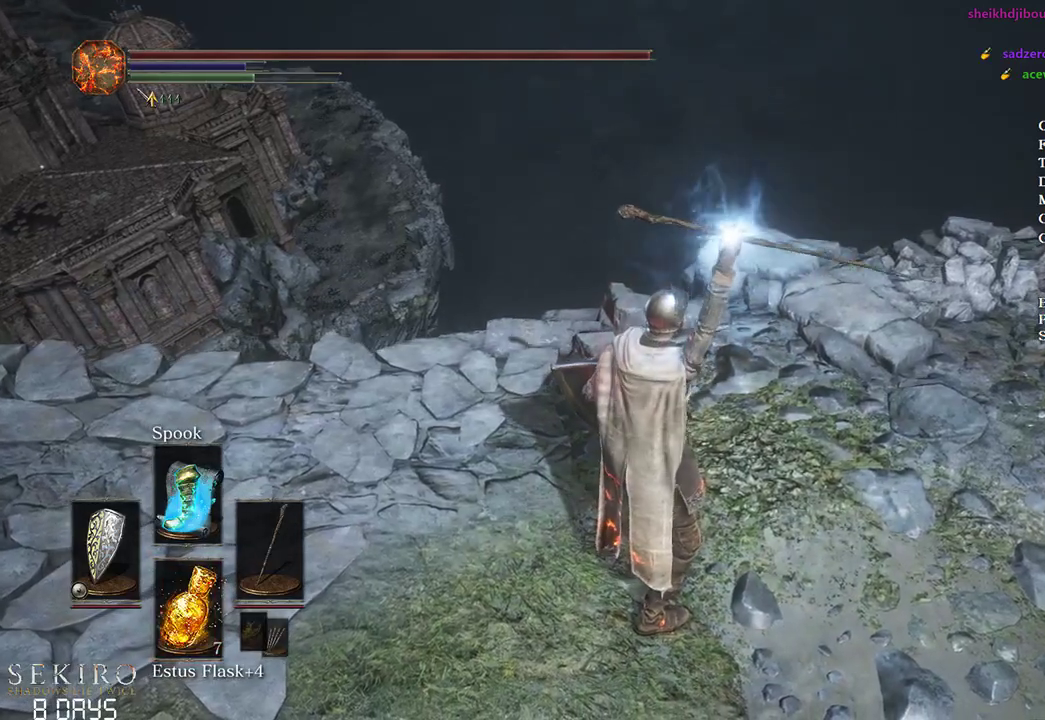
{"buttons": ["B"], "left_stick": "up-right", "right_stick": "down-left", "events": [[67, "left_stick", "up-right"], [417, "right_stick", "down-left"]]}
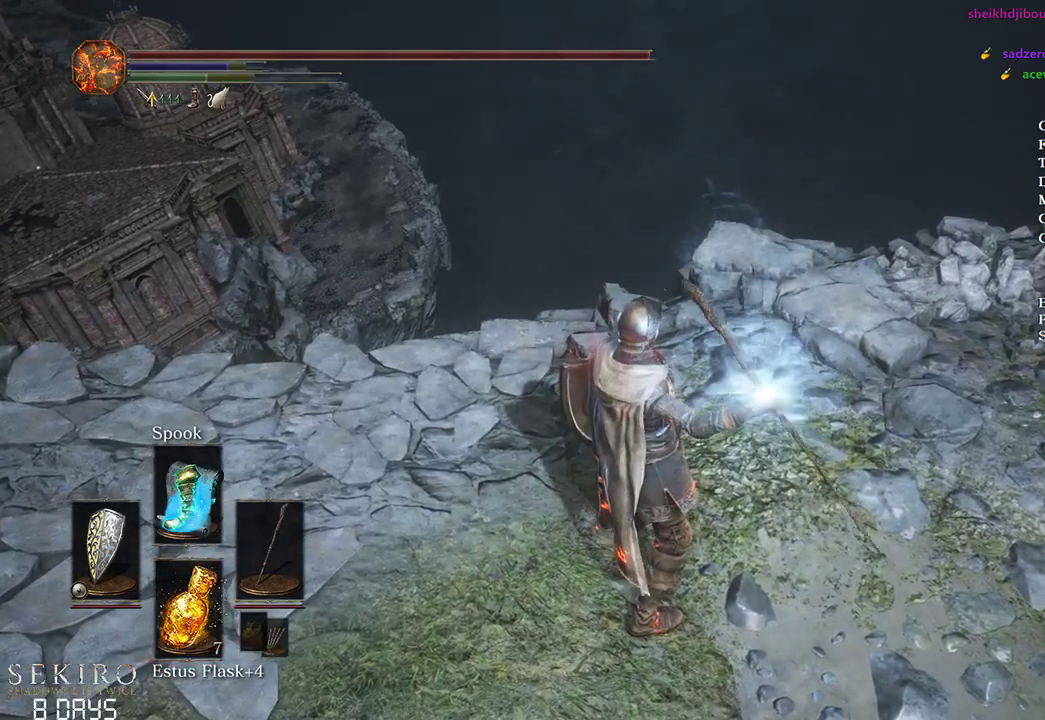
{"buttons": ["B"], "left_stick": "up-right", "right_stick": "down-left", "events": []}
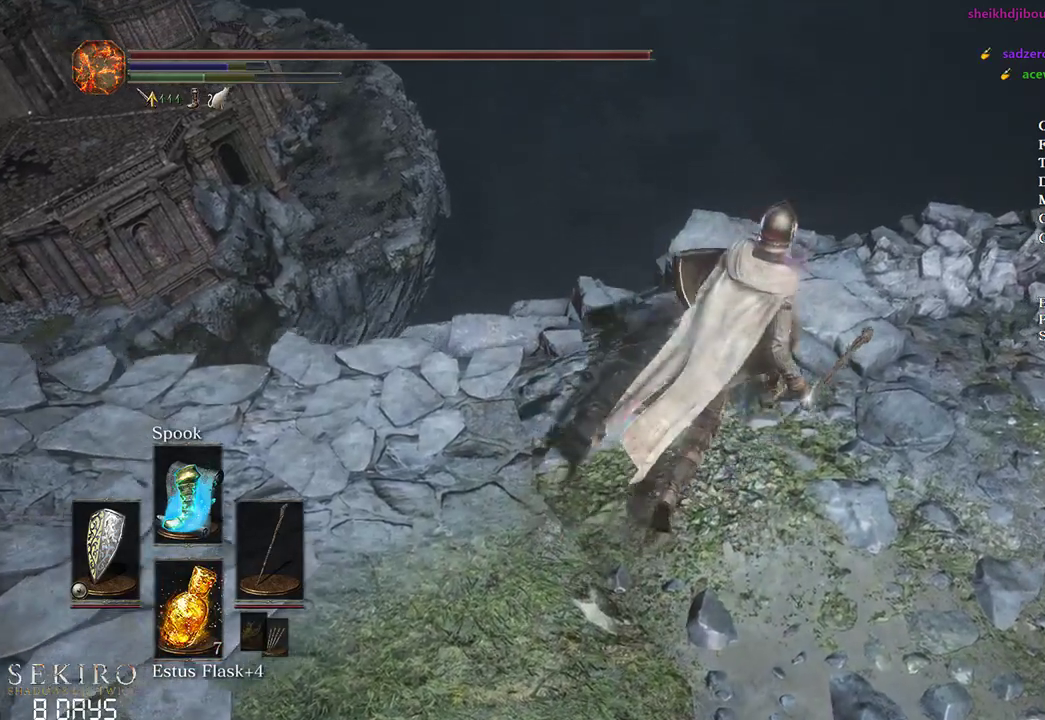
{"buttons": ["B", "L3"], "left_stick": "up", "right_stick": "down", "events": [[133, "left_stick", "up"], [467, "L3", "down"], [467, "right_stick", "down"]]}
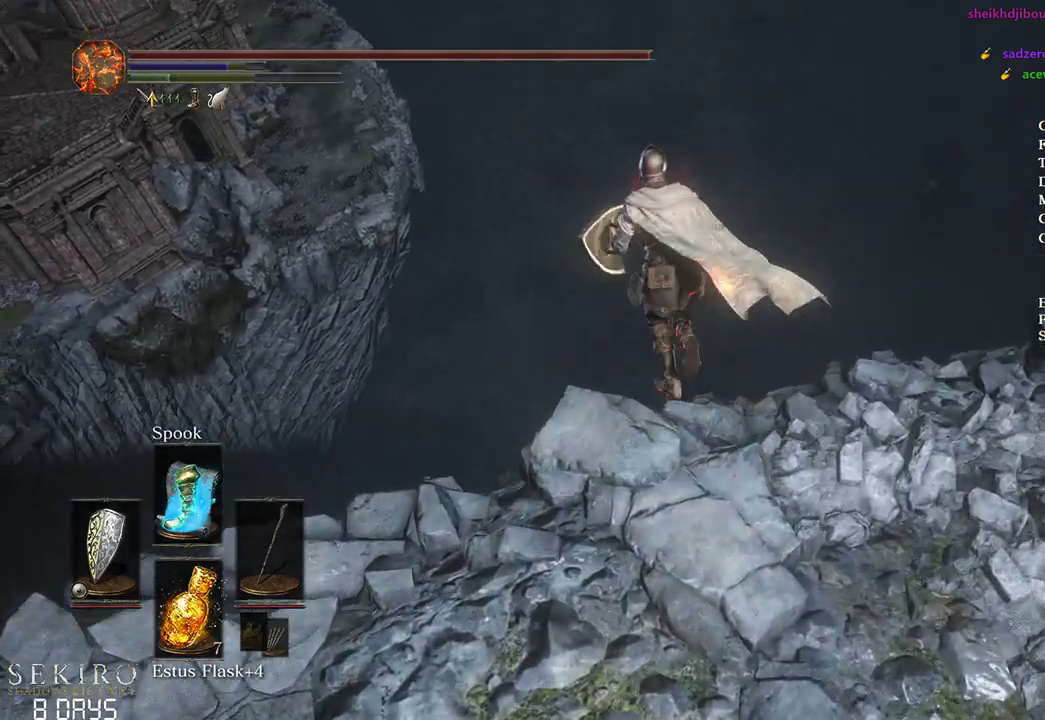
{"buttons": [], "left_stick": "up", "right_stick": "down", "events": [[133, "L3", "up"], [217, "B", "up"]]}